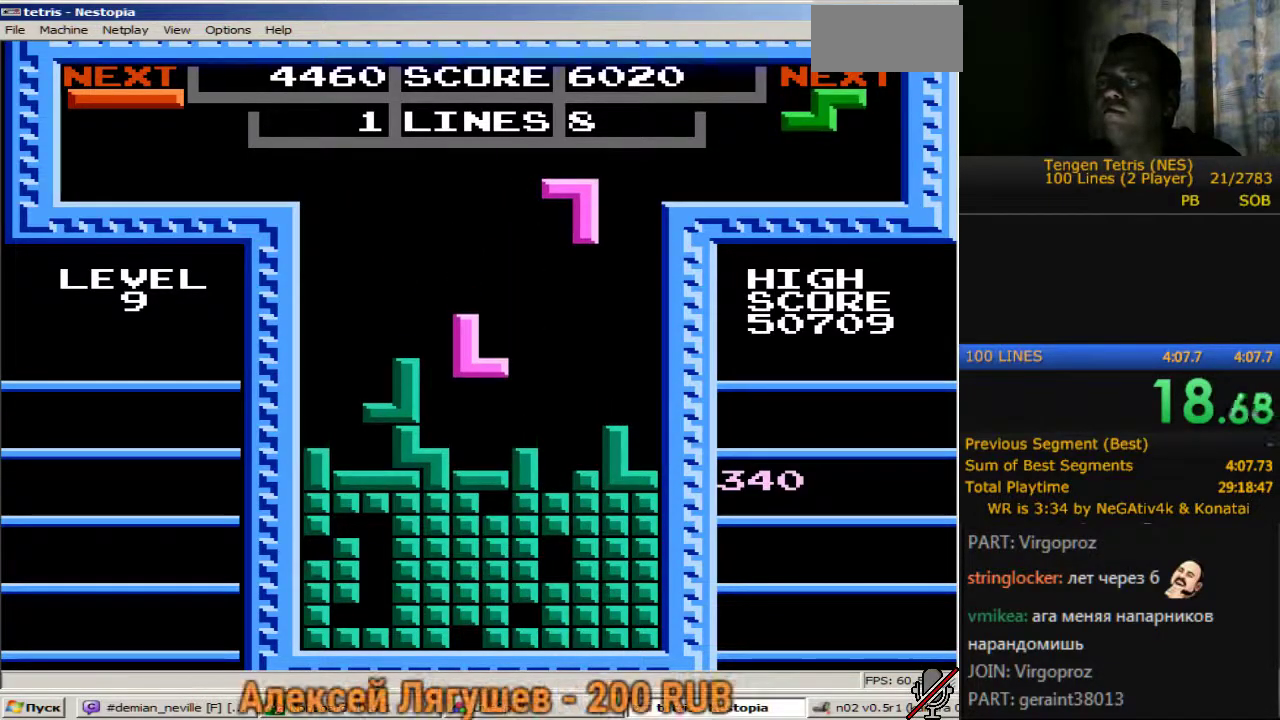
Gameplay with a controller (Nintendo layout); each line is a JSON object with the inputs held at the frame after it. "events" lists button and stick changes between this image and that frame as [ms after this image, input, new state], when the widget could be followed in between. Not read: L3 R3.
{"buttons": ["DPAD_DOWN"], "events": [[267, "DPAD_DOWN", "down"], [267, "DPAD_RIGHT", "up"]]}
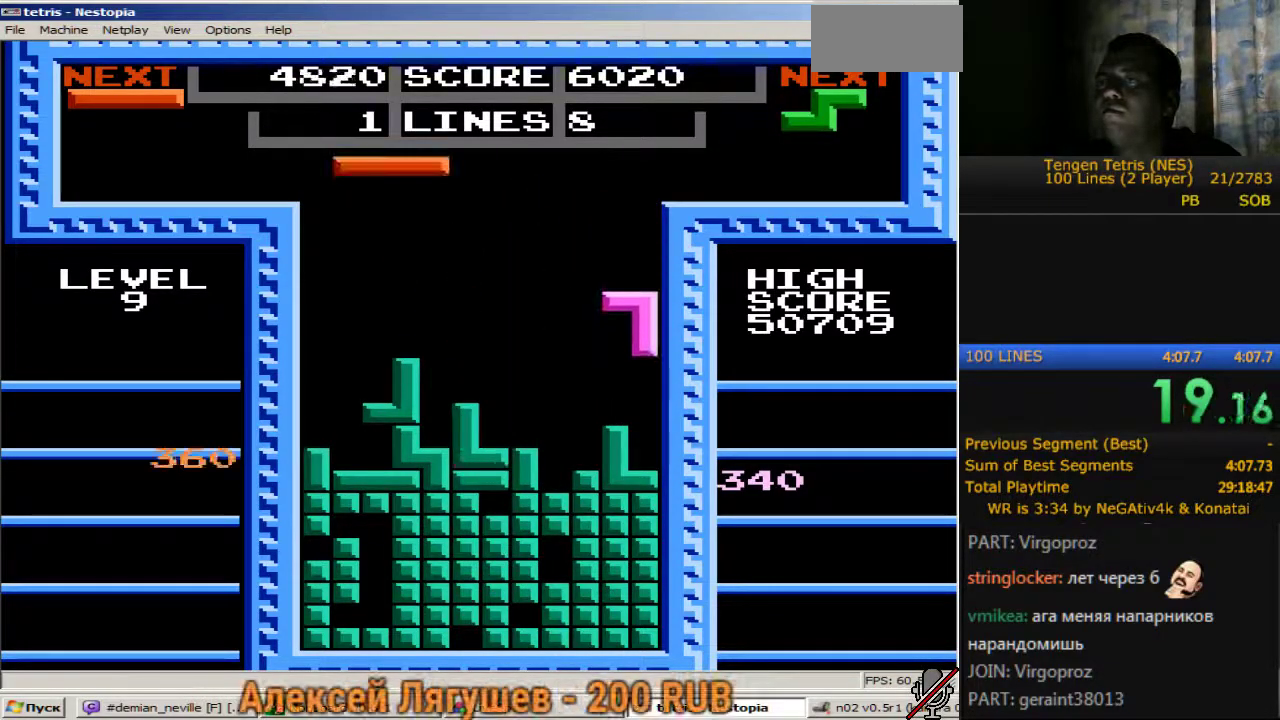
{"buttons": [], "events": [[283, "DPAD_DOWN", "up"]]}
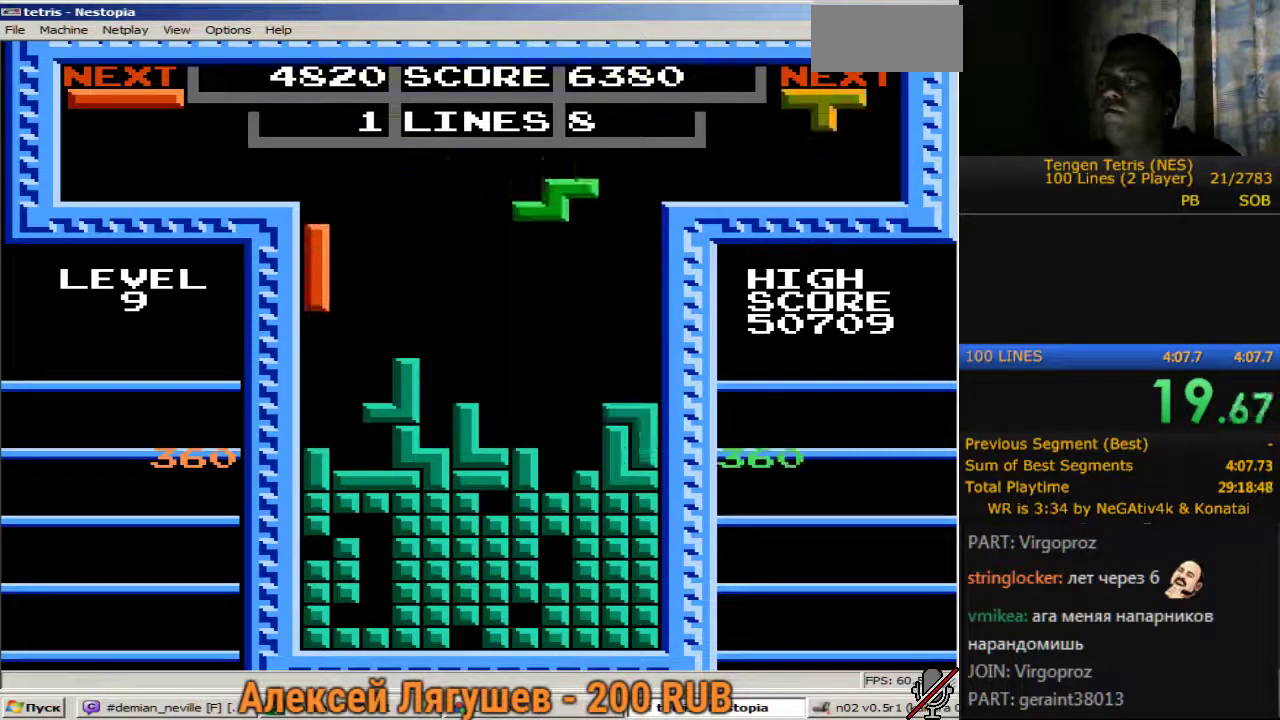
{"buttons": [], "events": [[67, "A", "down"], [150, "DPAD_RIGHT", "down"], [200, "A", "up"], [200, "DPAD_RIGHT", "up"], [300, "DPAD_DOWN", "down"], [433, "DPAD_DOWN", "up"]]}
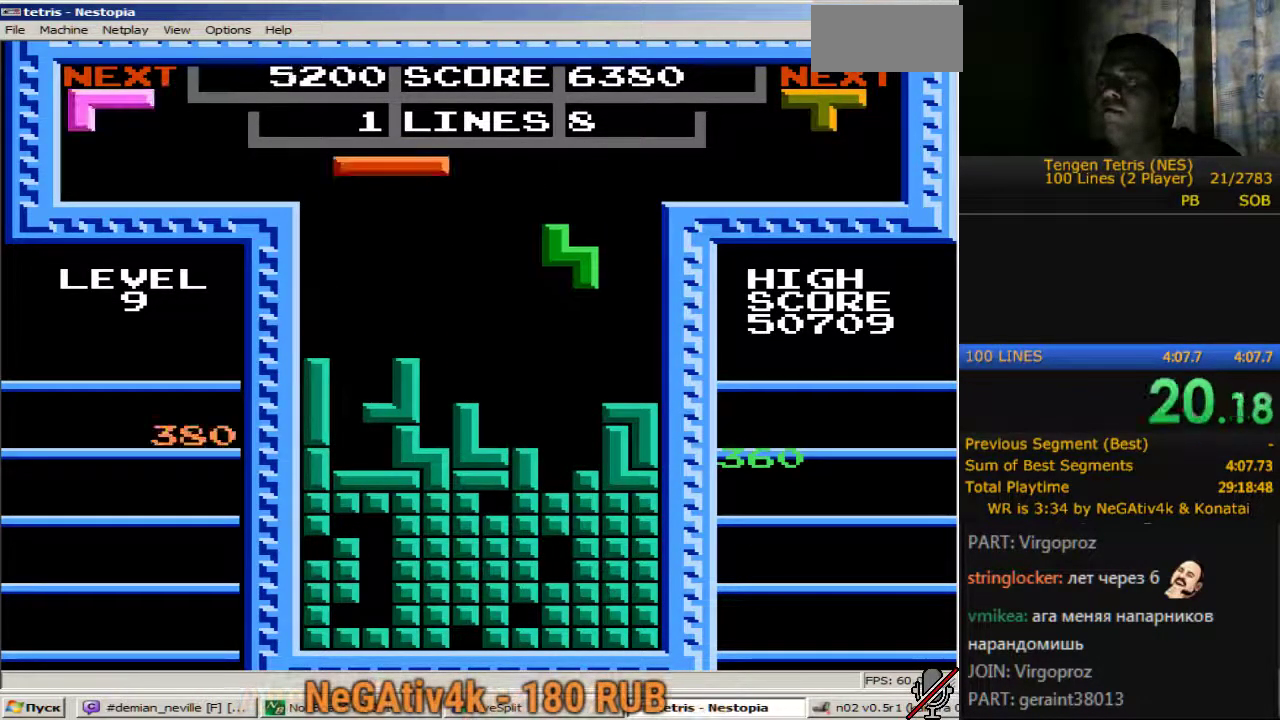
{"buttons": ["DPAD_DOWN"], "events": [[167, "DPAD_DOWN", "down"]]}
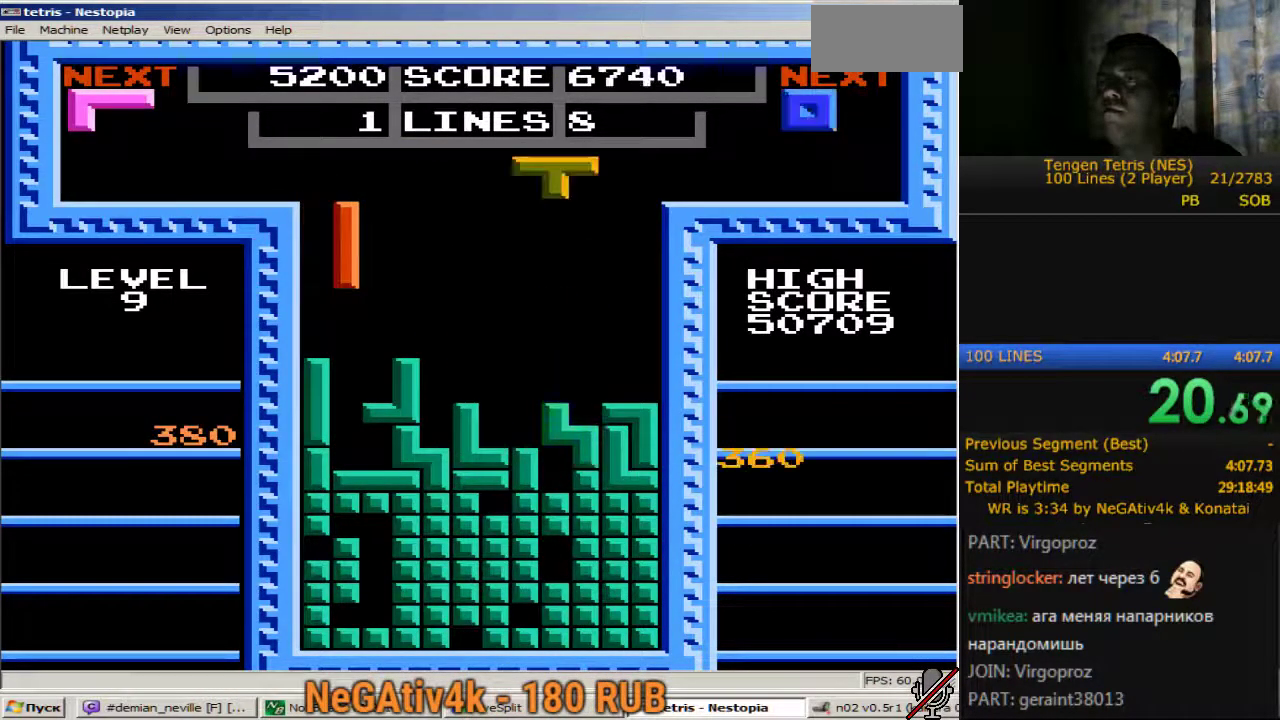
{"buttons": [], "events": [[50, "DPAD_DOWN", "up"], [133, "A", "down"], [233, "A", "up"]]}
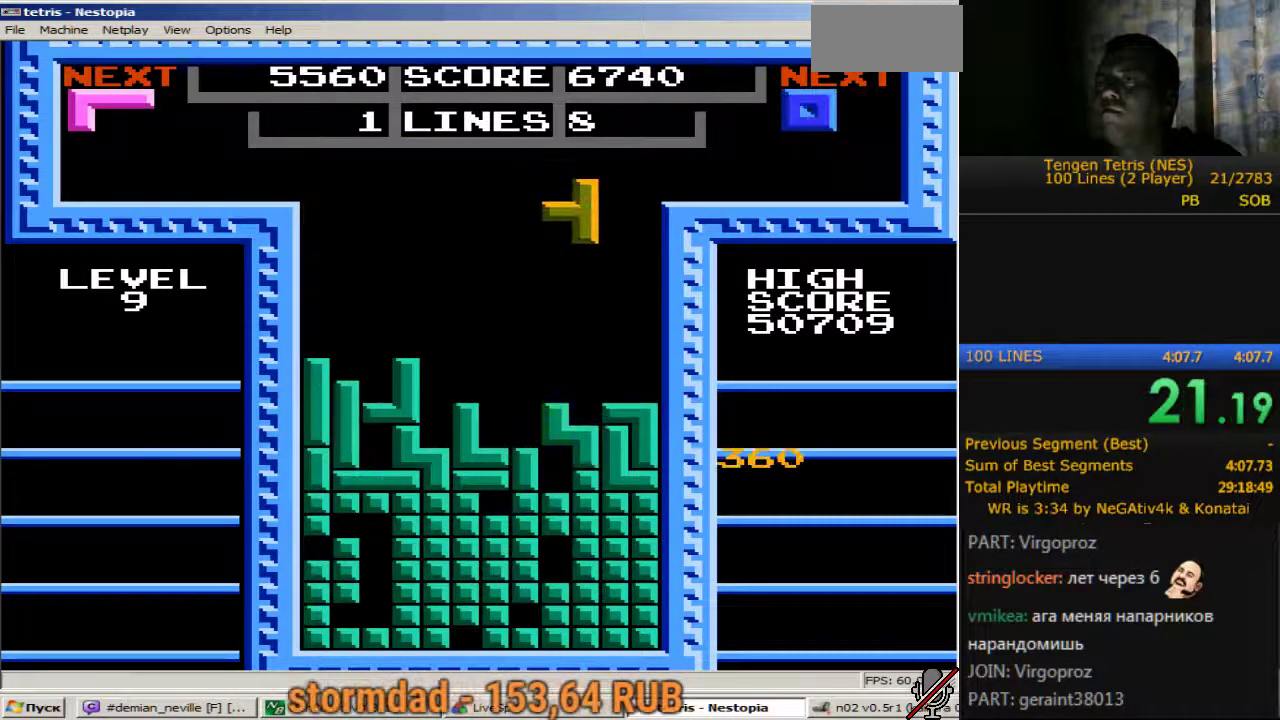
{"buttons": ["DPAD_DOWN"], "events": [[67, "B", "down"], [100, "DPAD_DOWN", "down"], [200, "B", "up"]]}
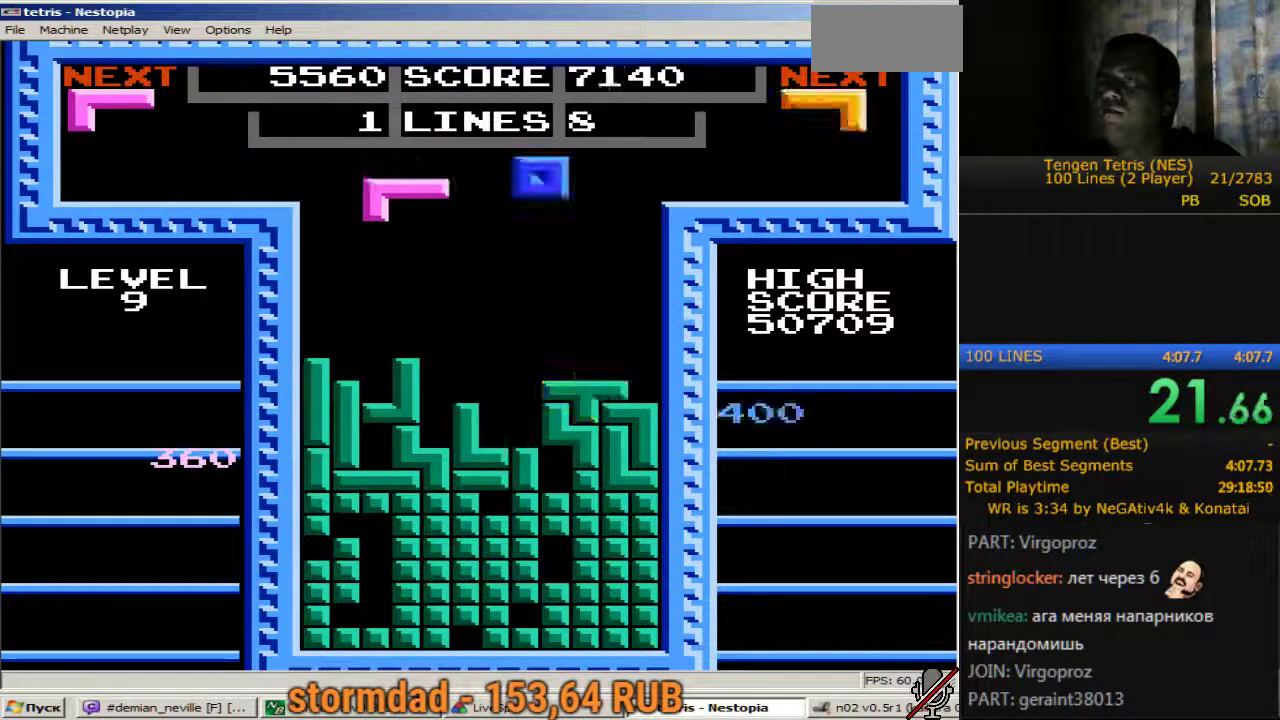
{"buttons": ["DPAD_DOWN"], "events": [[83, "DPAD_DOWN", "up"], [117, "DPAD_LEFT", "down"], [217, "DPAD_DOWN", "down"], [217, "DPAD_LEFT", "up"]]}
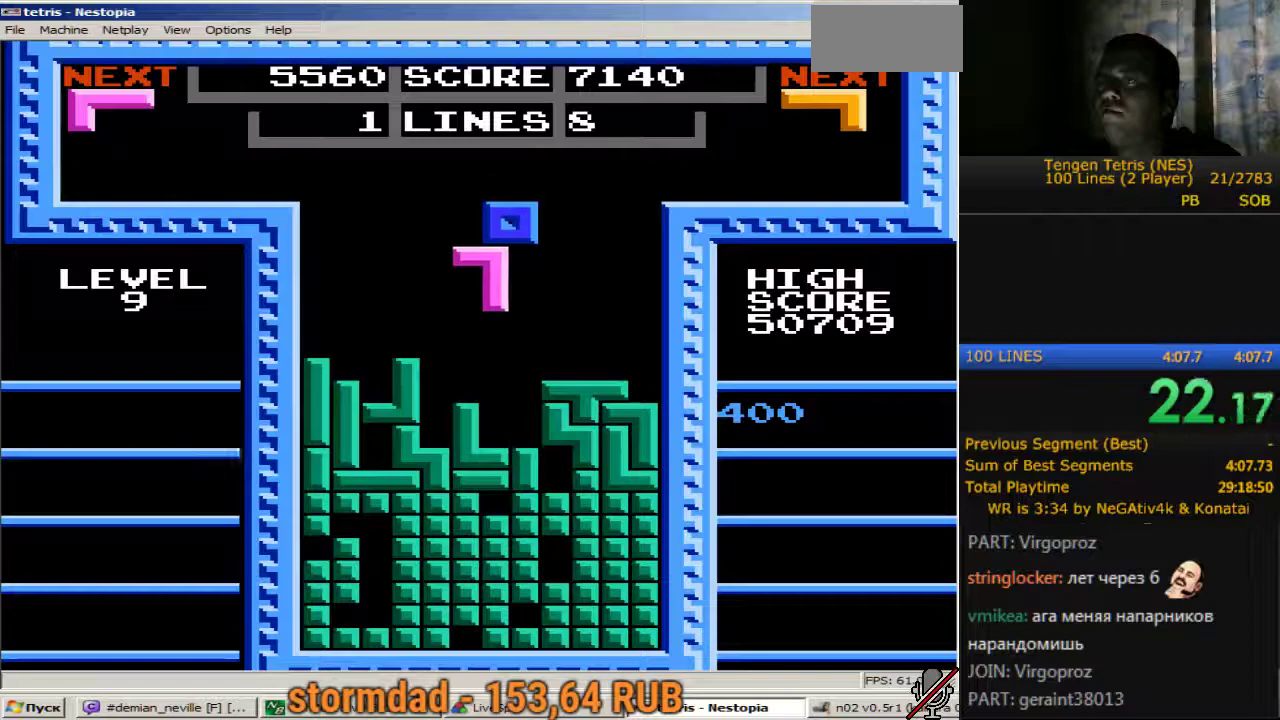
{"buttons": [], "events": [[83, "DPAD_DOWN", "up"], [333, "DPAD_RIGHT", "down"], [417, "DPAD_RIGHT", "up"]]}
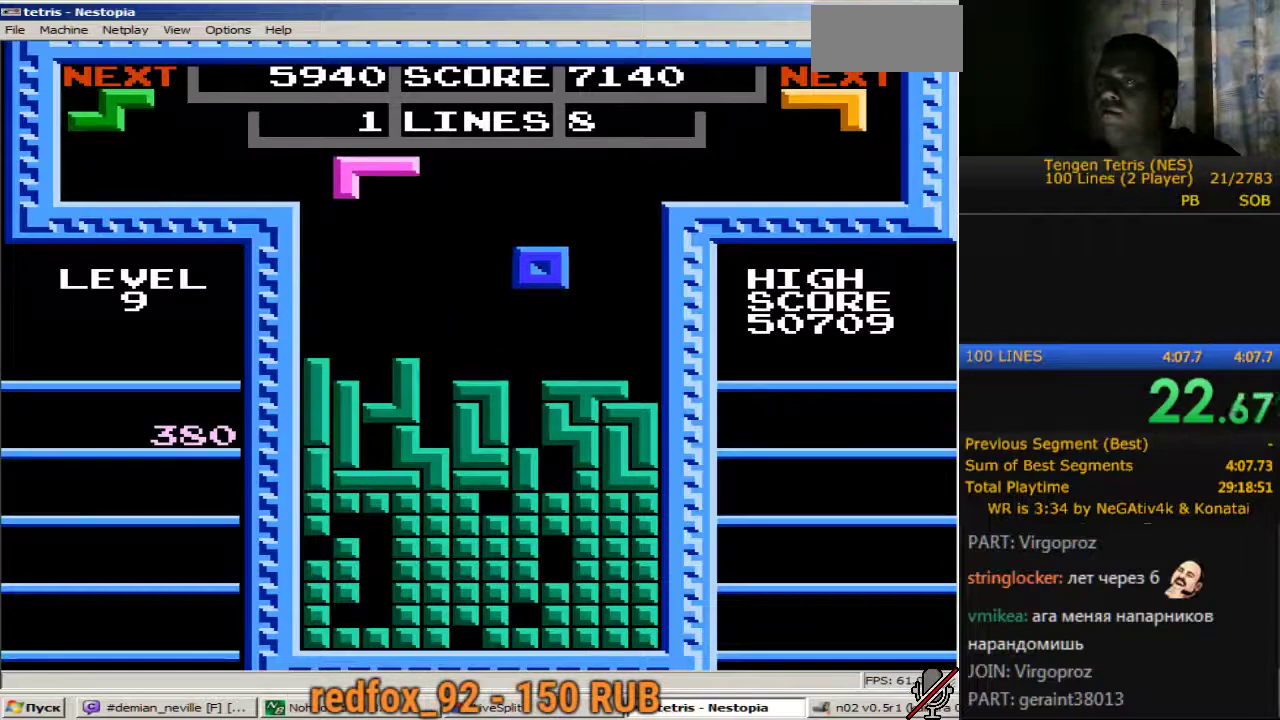
{"buttons": ["DPAD_DOWN"], "events": [[67, "DPAD_RIGHT", "down"], [150, "DPAD_RIGHT", "up"], [250, "DPAD_DOWN", "down"]]}
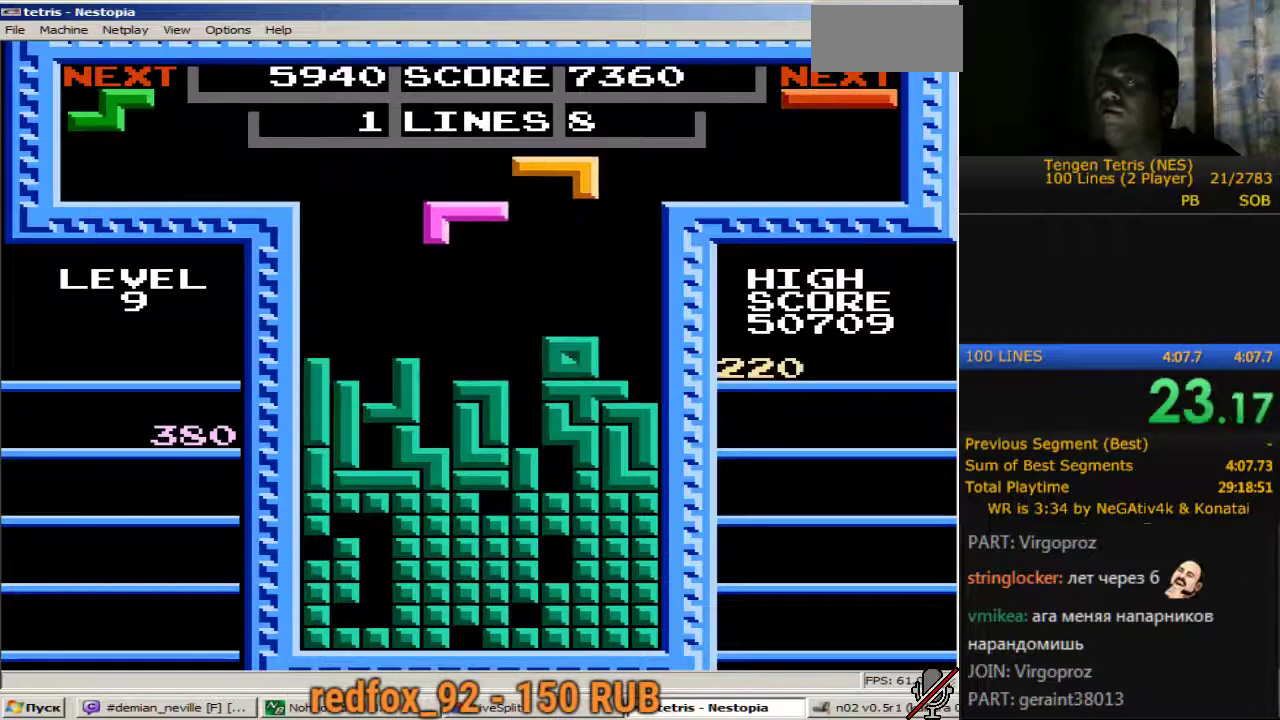
{"buttons": [], "events": [[67, "DPAD_DOWN", "up"], [267, "A", "down"], [317, "DPAD_RIGHT", "down"], [350, "A", "up"], [400, "DPAD_RIGHT", "up"]]}
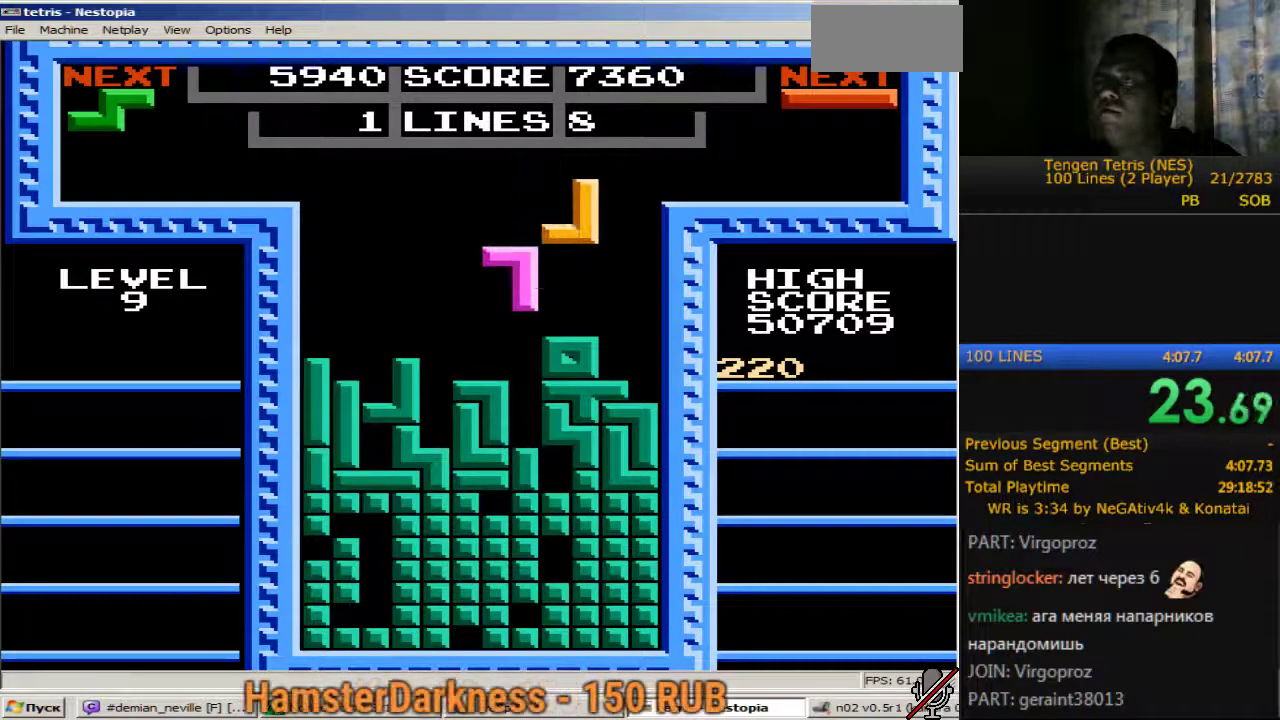
{"buttons": ["DPAD_DOWN"], "events": [[183, "DPAD_DOWN", "down"]]}
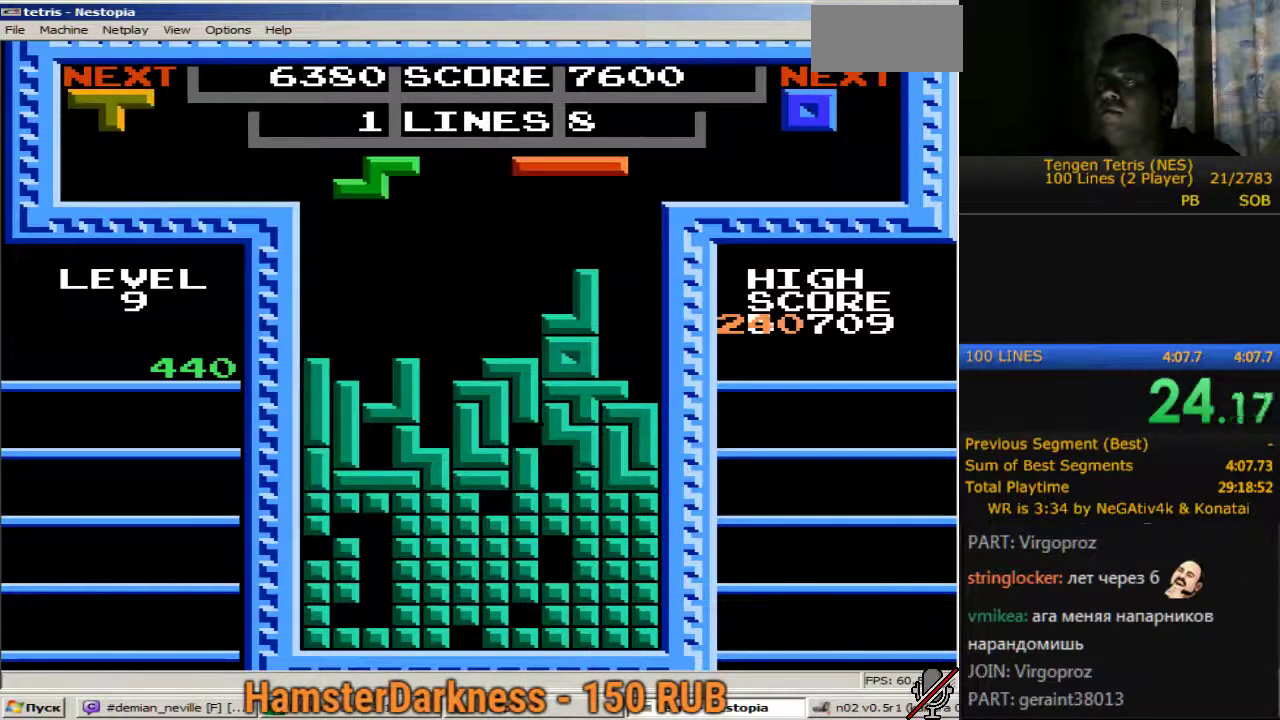
{"buttons": ["DPAD_LEFT"], "events": [[17, "DPAD_DOWN", "up"], [150, "DPAD_LEFT", "down"]]}
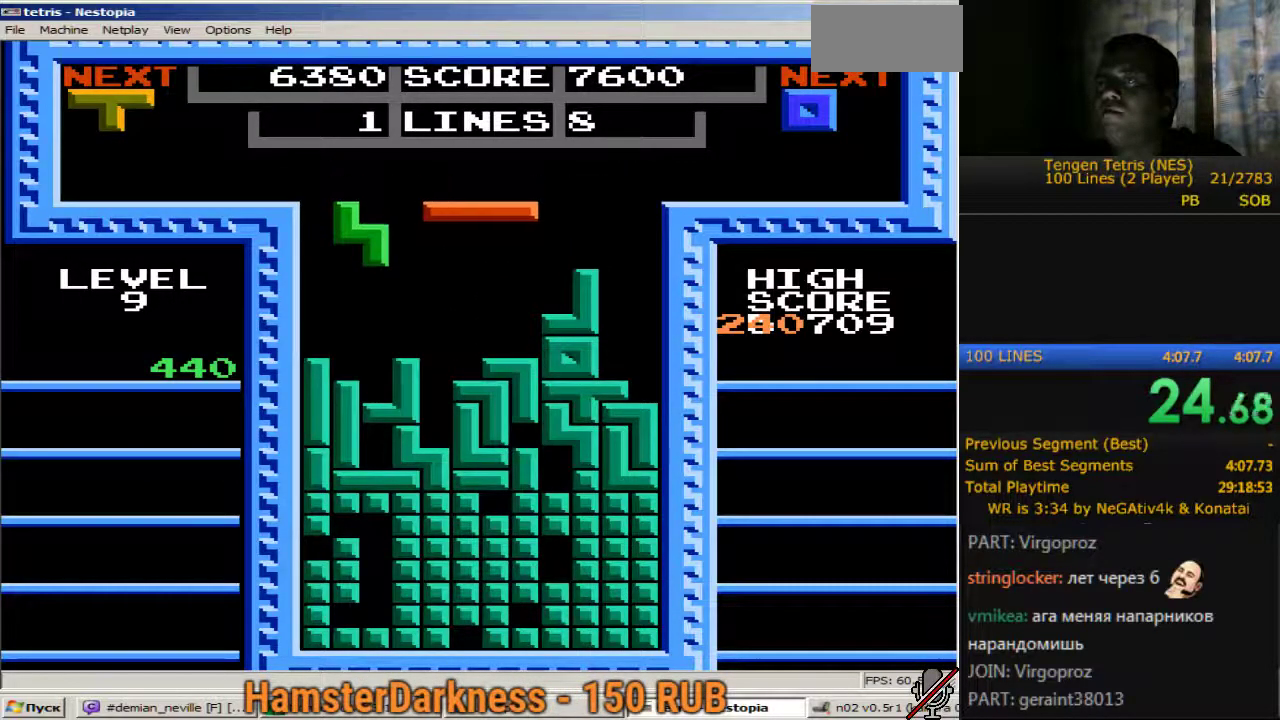
{"buttons": ["DPAD_DOWN"], "events": [[67, "A", "down"], [117, "DPAD_DOWN", "down"], [117, "DPAD_LEFT", "up"], [217, "A", "up"]]}
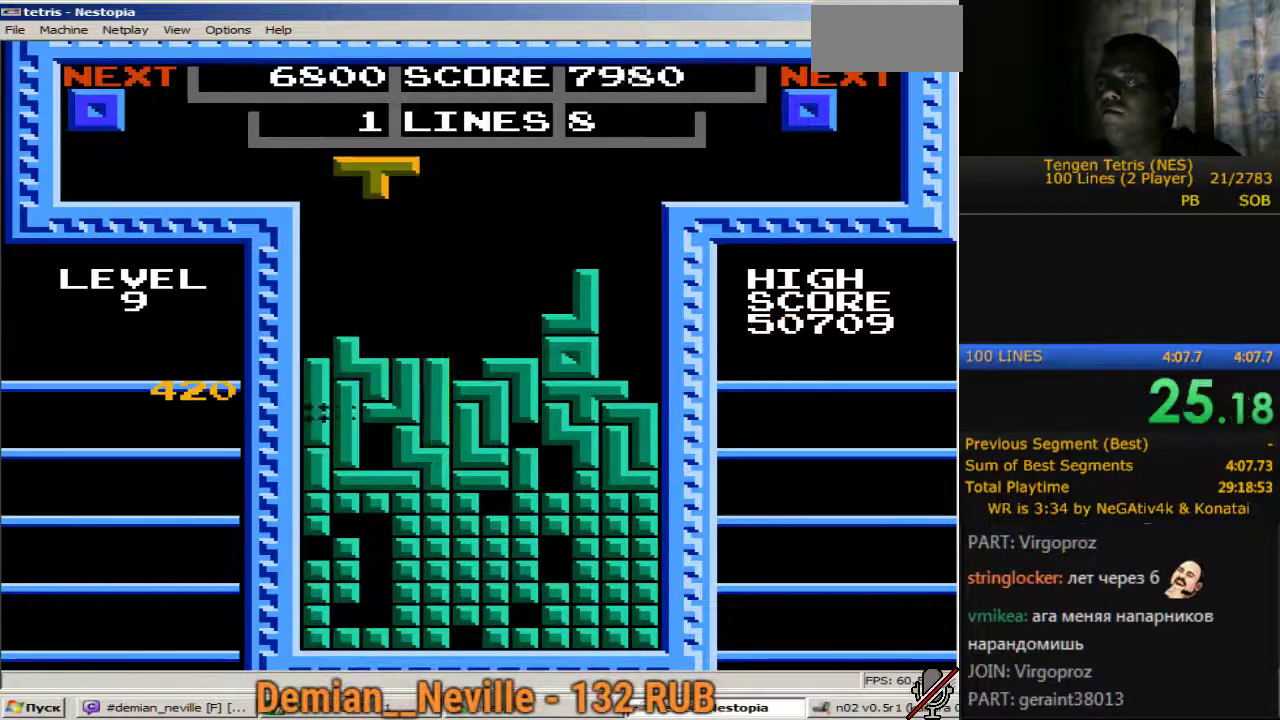
{"buttons": [], "events": [[83, "DPAD_DOWN", "up"], [133, "DPAD_LEFT", "down"], [233, "DPAD_LEFT", "up"]]}
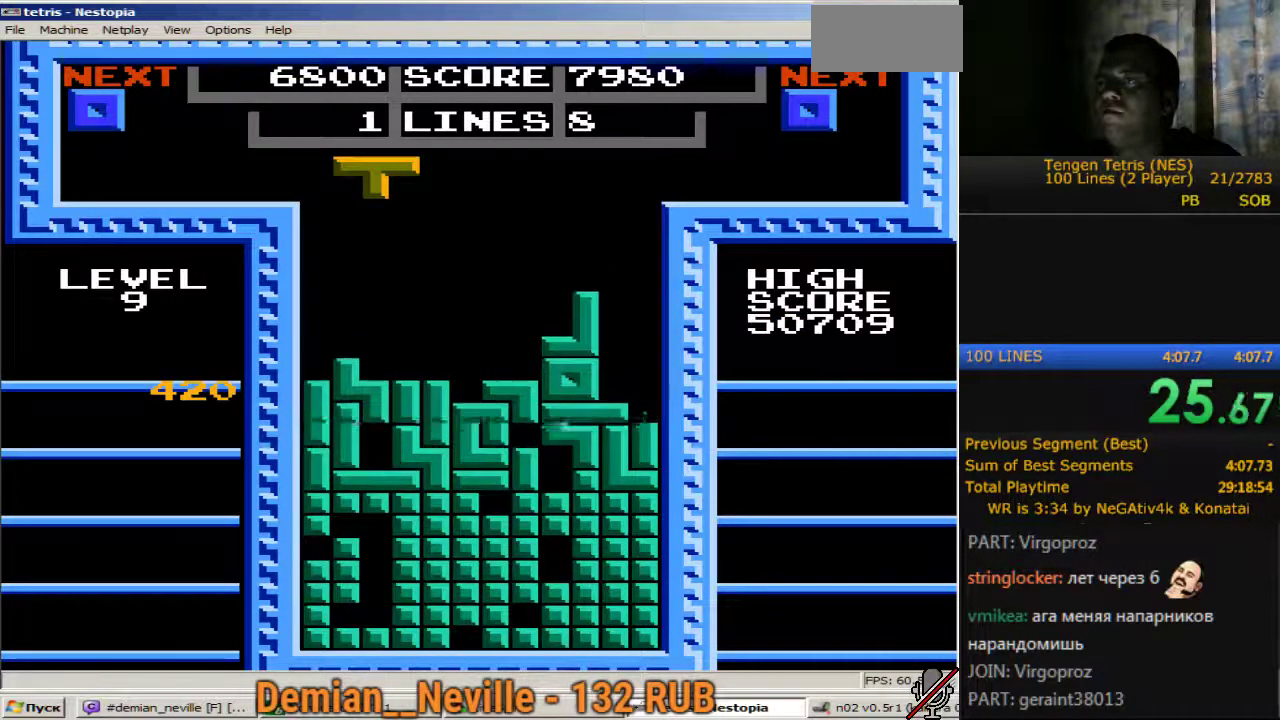
{"buttons": [], "events": []}
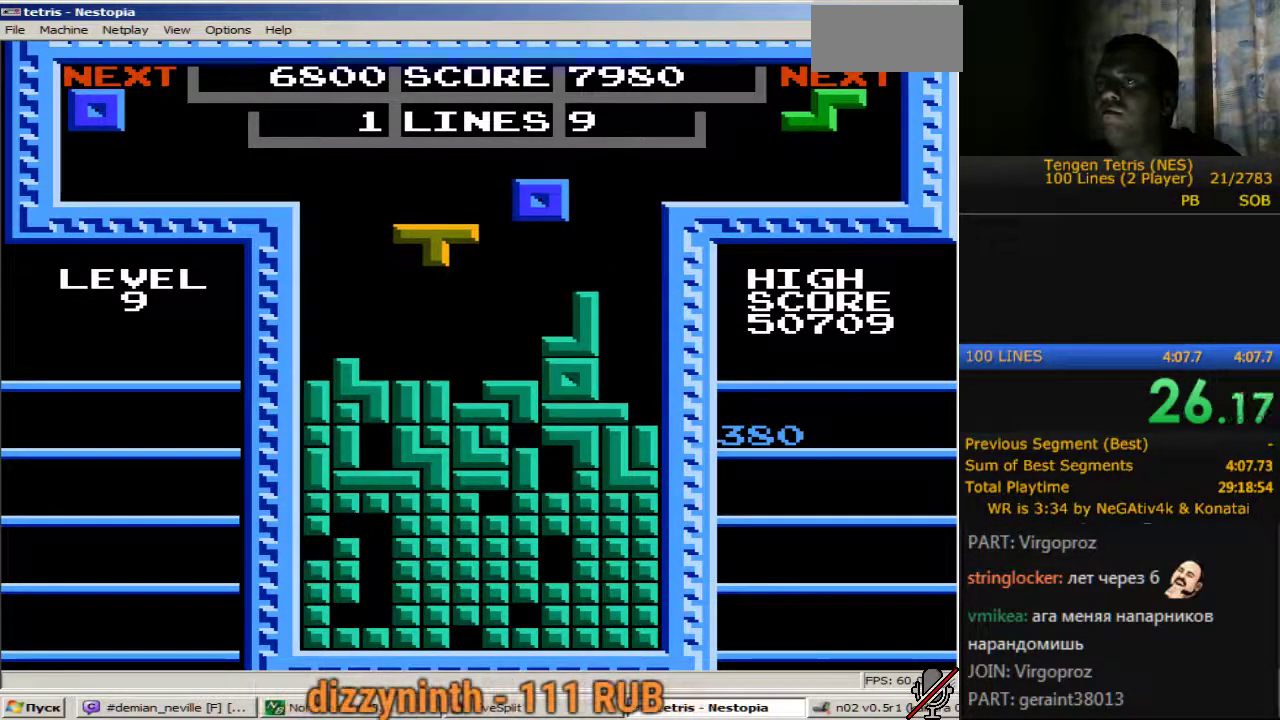
{"buttons": ["DPAD_LEFT"], "events": [[67, "DPAD_LEFT", "down"], [167, "DPAD_LEFT", "up"], [450, "DPAD_LEFT", "down"]]}
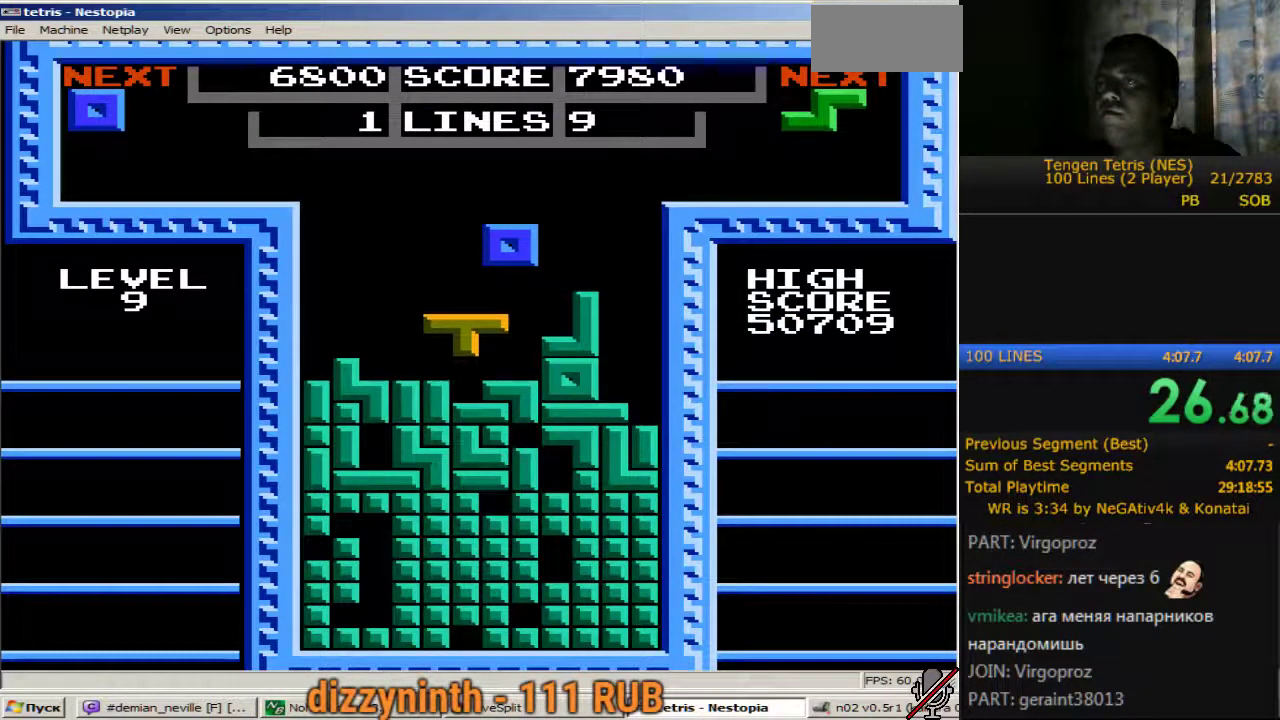
{"buttons": [], "events": [[367, "DPAD_LEFT", "up"]]}
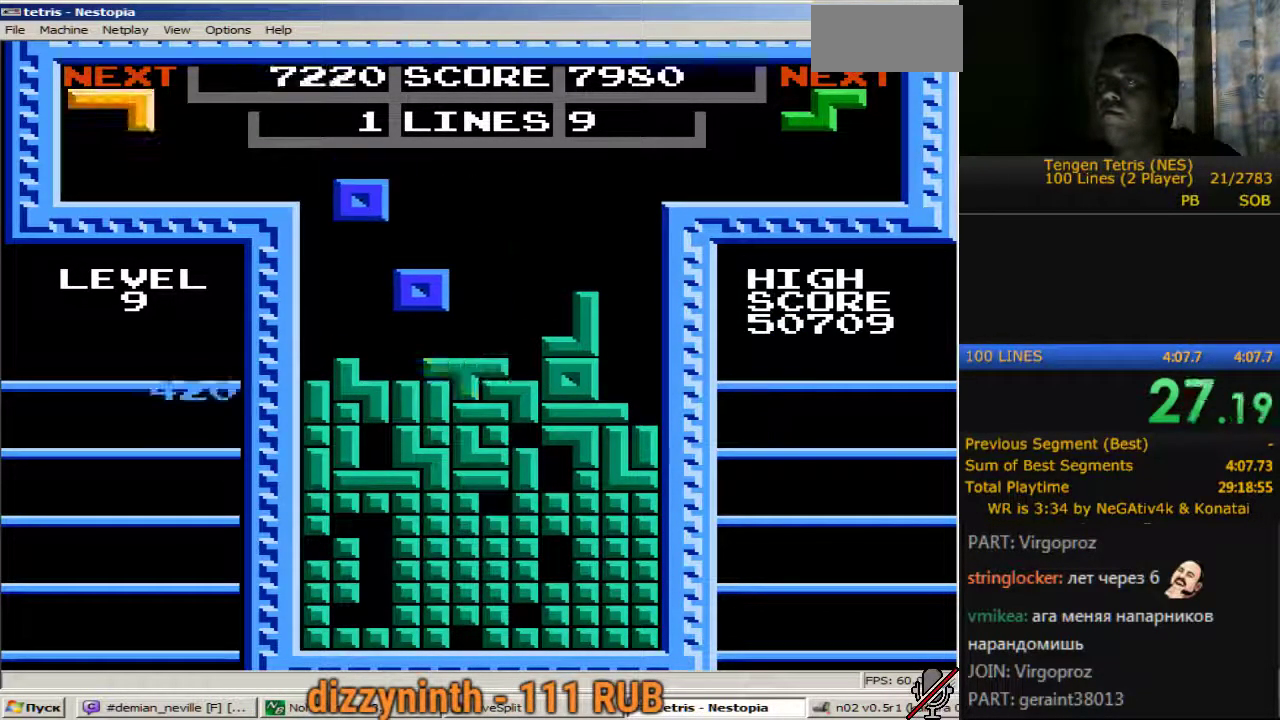
{"buttons": ["DPAD_DOWN"], "events": [[100, "DPAD_LEFT", "down"], [200, "DPAD_LEFT", "up"], [383, "DPAD_DOWN", "down"]]}
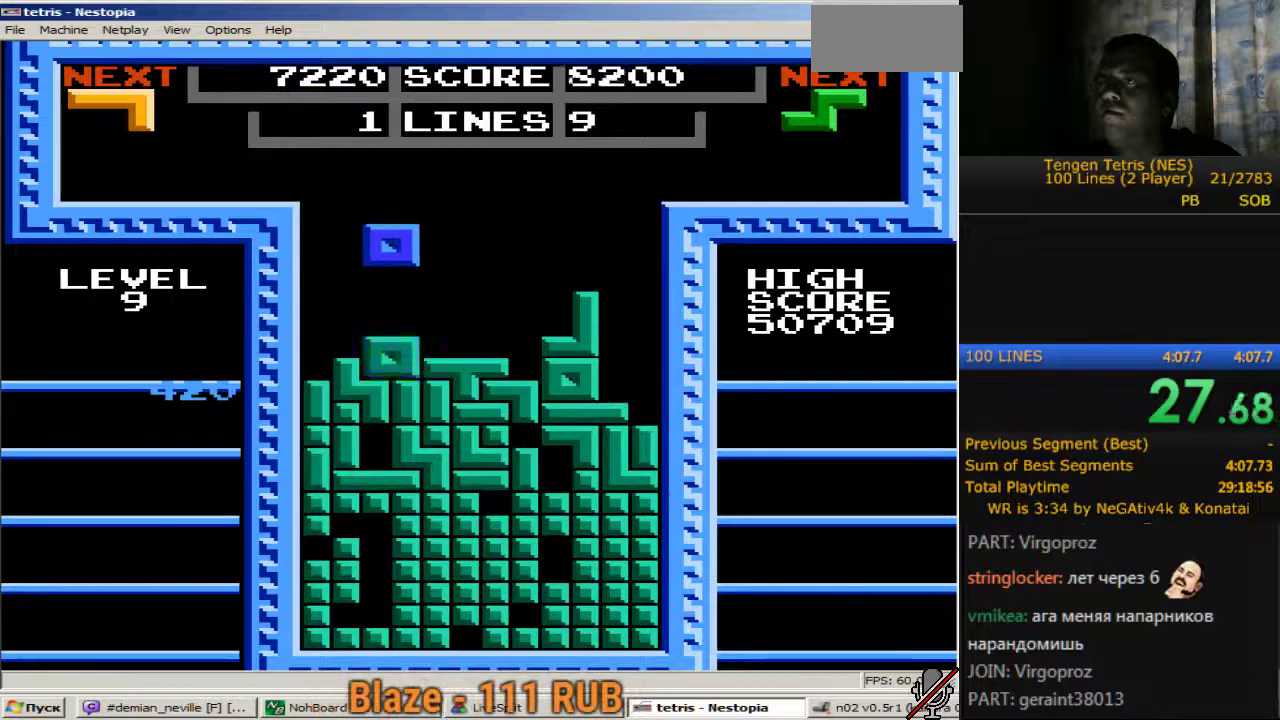
{"buttons": ["DPAD_RIGHT"], "events": [[17, "DPAD_DOWN", "up"], [117, "DPAD_RIGHT", "down"], [150, "A", "down"], [300, "A", "up"]]}
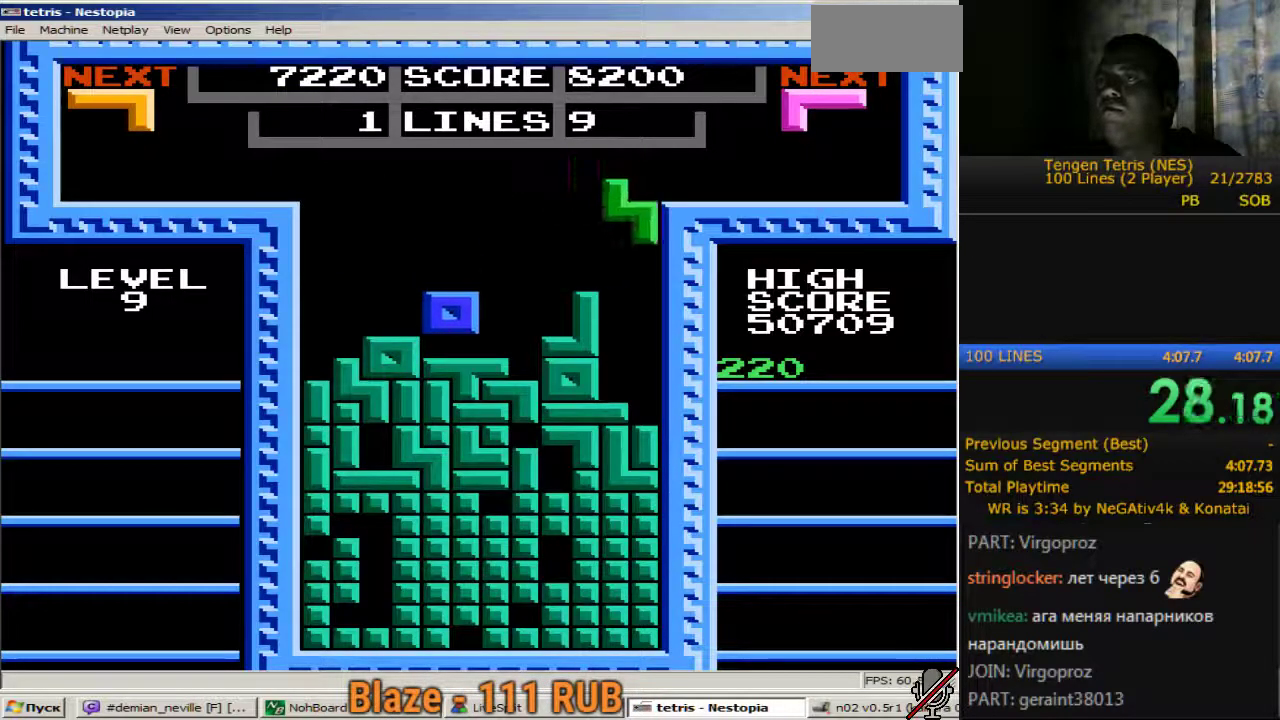
{"buttons": ["DPAD_DOWN"], "events": [[83, "DPAD_DOWN", "down"], [83, "DPAD_RIGHT", "up"]]}
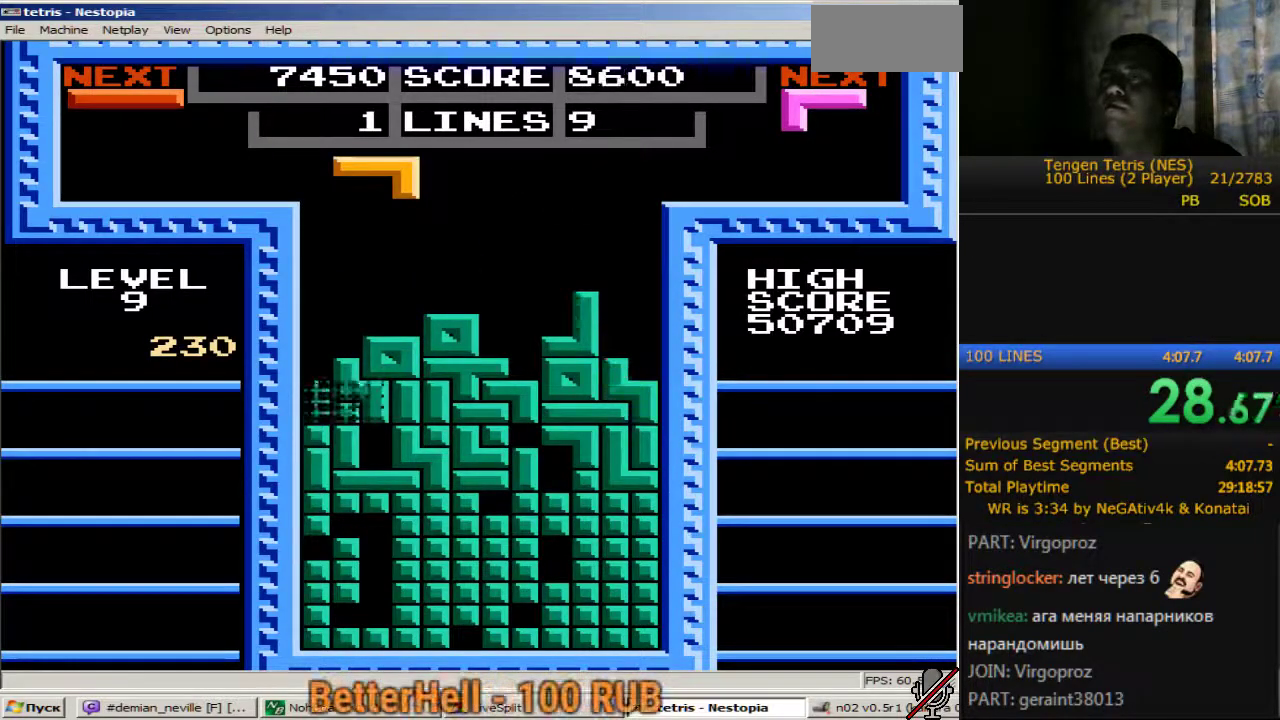
{"buttons": [], "events": [[283, "DPAD_DOWN", "up"]]}
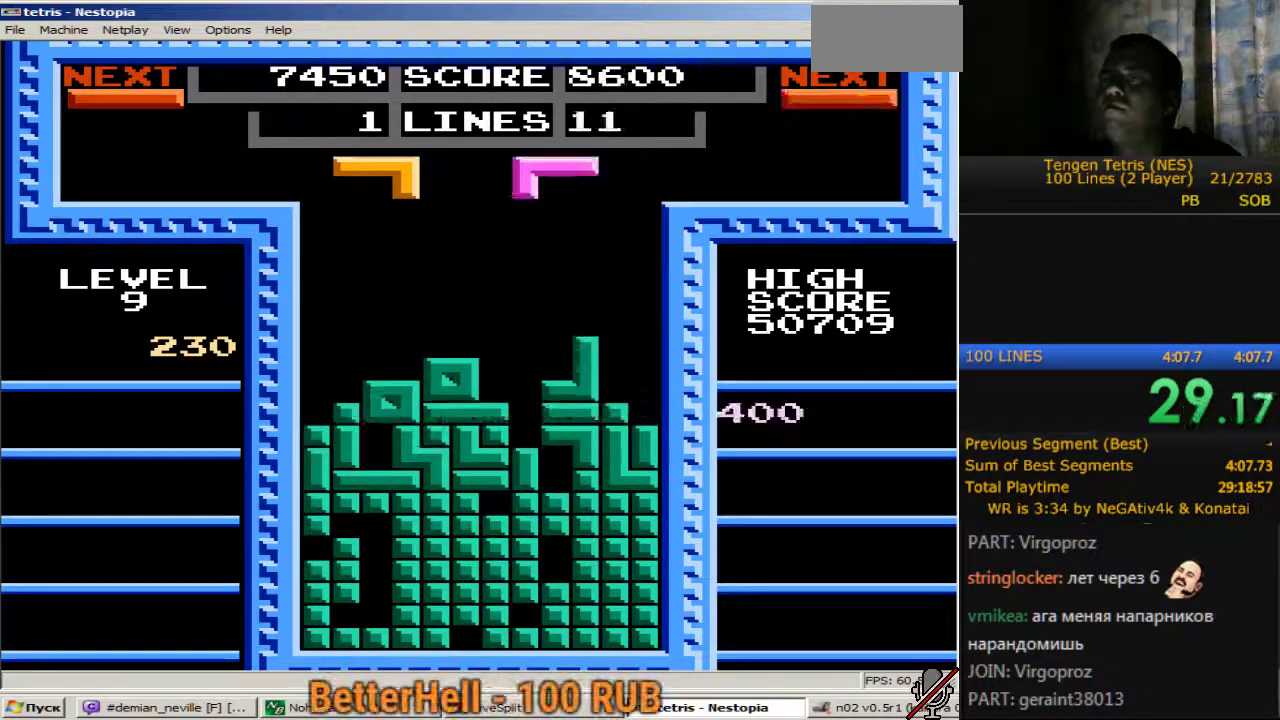
{"buttons": [], "events": [[250, "DPAD_LEFT", "down"], [350, "DPAD_LEFT", "up"]]}
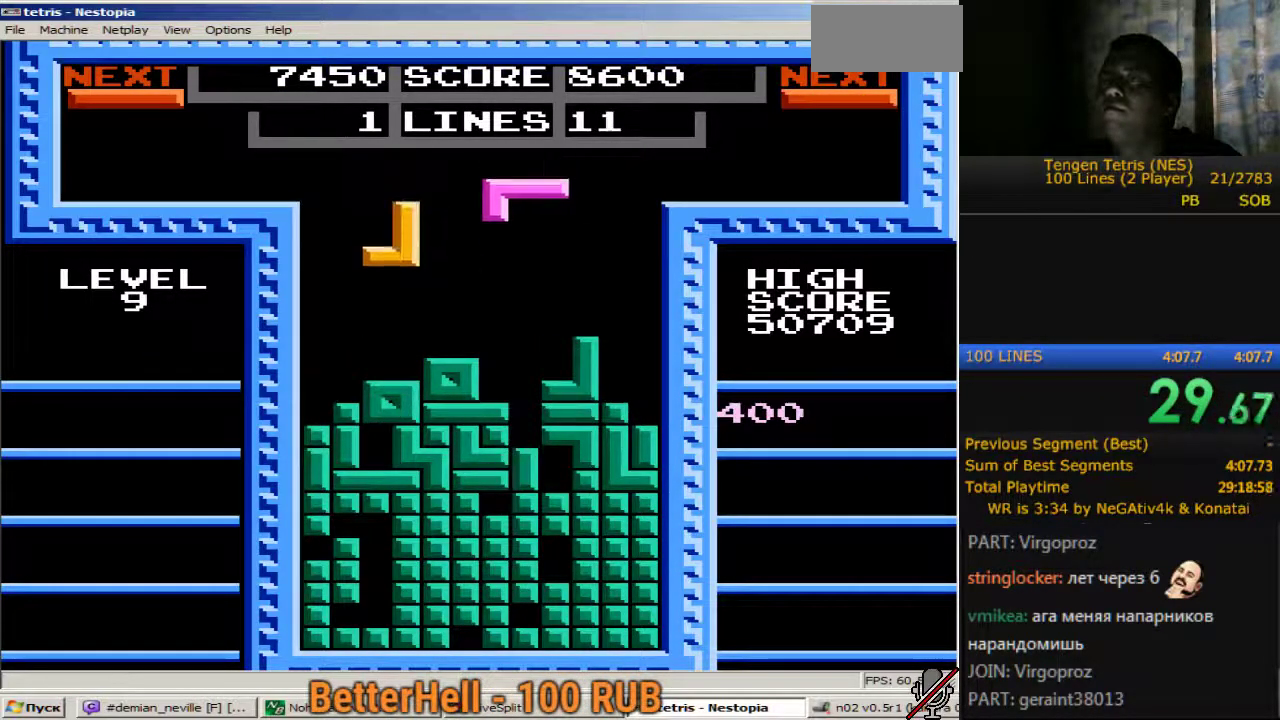
{"buttons": ["DPAD_DOWN"], "events": [[33, "A", "down"], [83, "DPAD_DOWN", "down"], [167, "A", "up"]]}
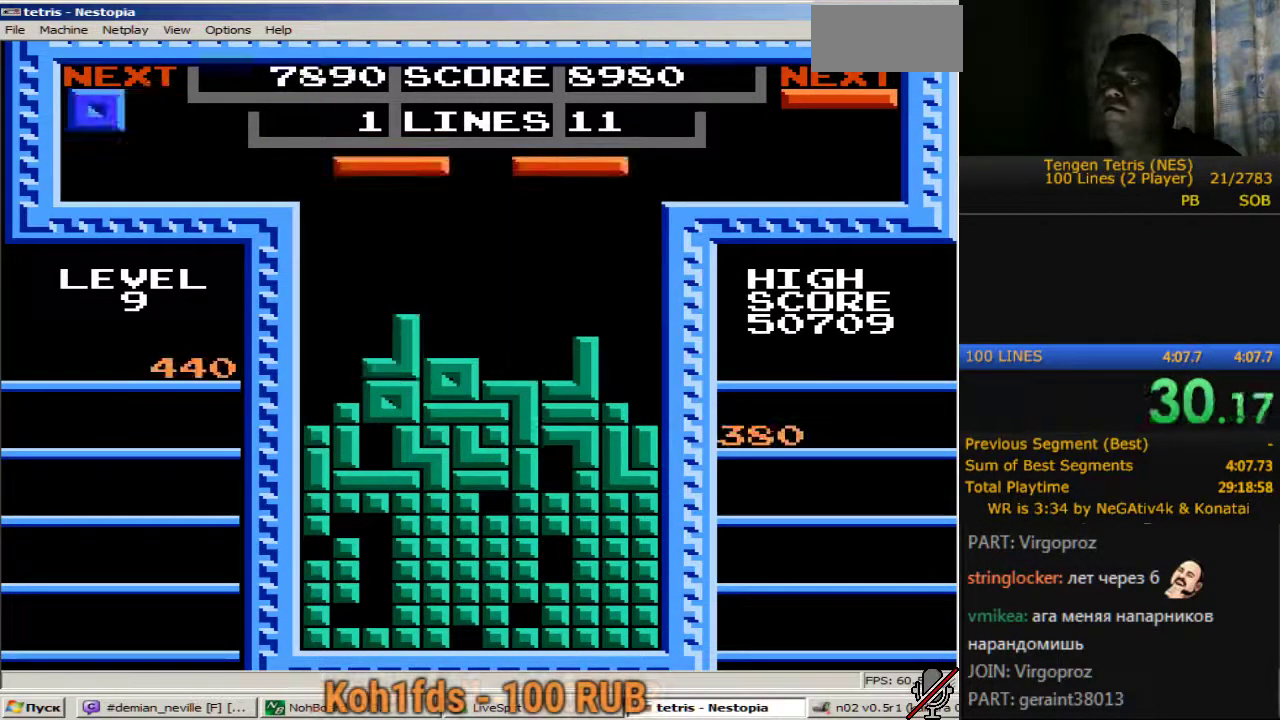
{"buttons": ["DPAD_RIGHT"], "events": [[50, "DPAD_DOWN", "up"], [100, "A", "down"], [100, "DPAD_RIGHT", "down"], [233, "A", "up"]]}
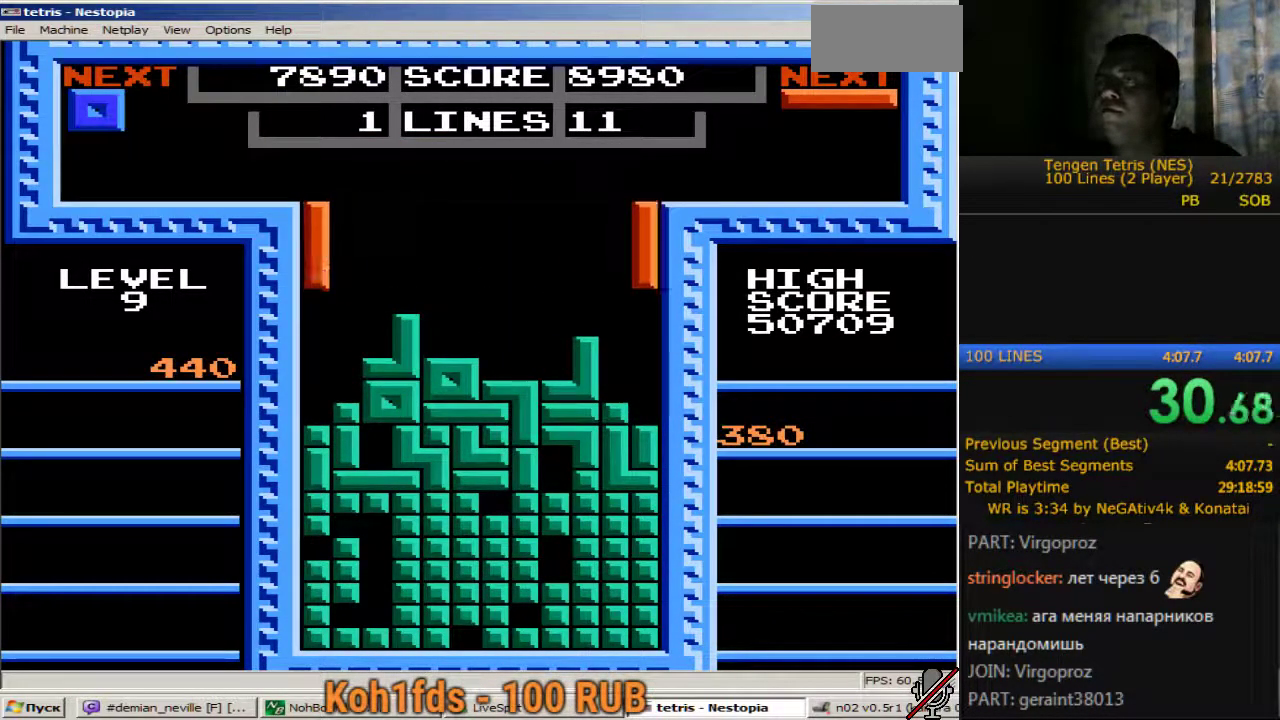
{"buttons": ["DPAD_DOWN"], "events": [[17, "DPAD_DOWN", "down"], [17, "DPAD_RIGHT", "up"]]}
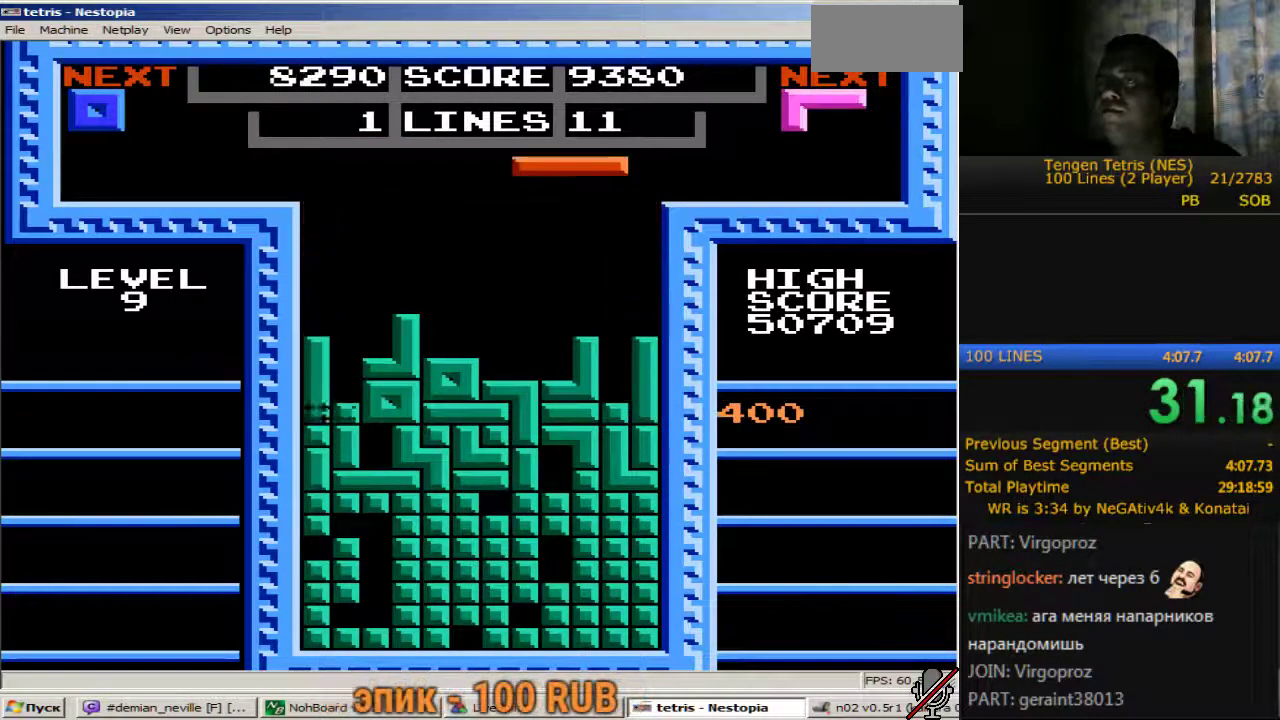
{"buttons": [], "events": [[33, "DPAD_DOWN", "up"], [117, "A", "down"], [117, "DPAD_RIGHT", "down"], [217, "DPAD_RIGHT", "up"], [267, "A", "up"]]}
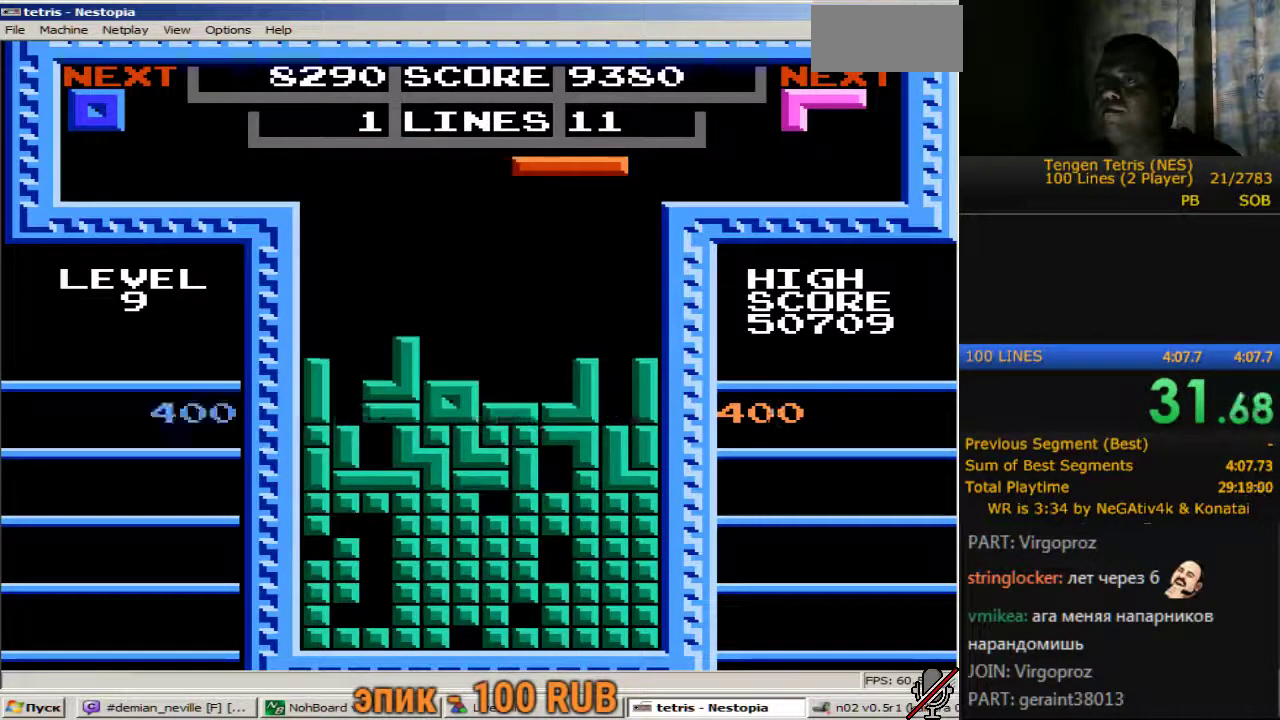
{"buttons": ["DPAD_DOWN"], "events": [[100, "A", "down"], [100, "DPAD_RIGHT", "down"], [183, "A", "up"], [183, "DPAD_RIGHT", "up"], [283, "DPAD_RIGHT", "down"], [367, "DPAD_RIGHT", "up"], [417, "DPAD_DOWN", "down"]]}
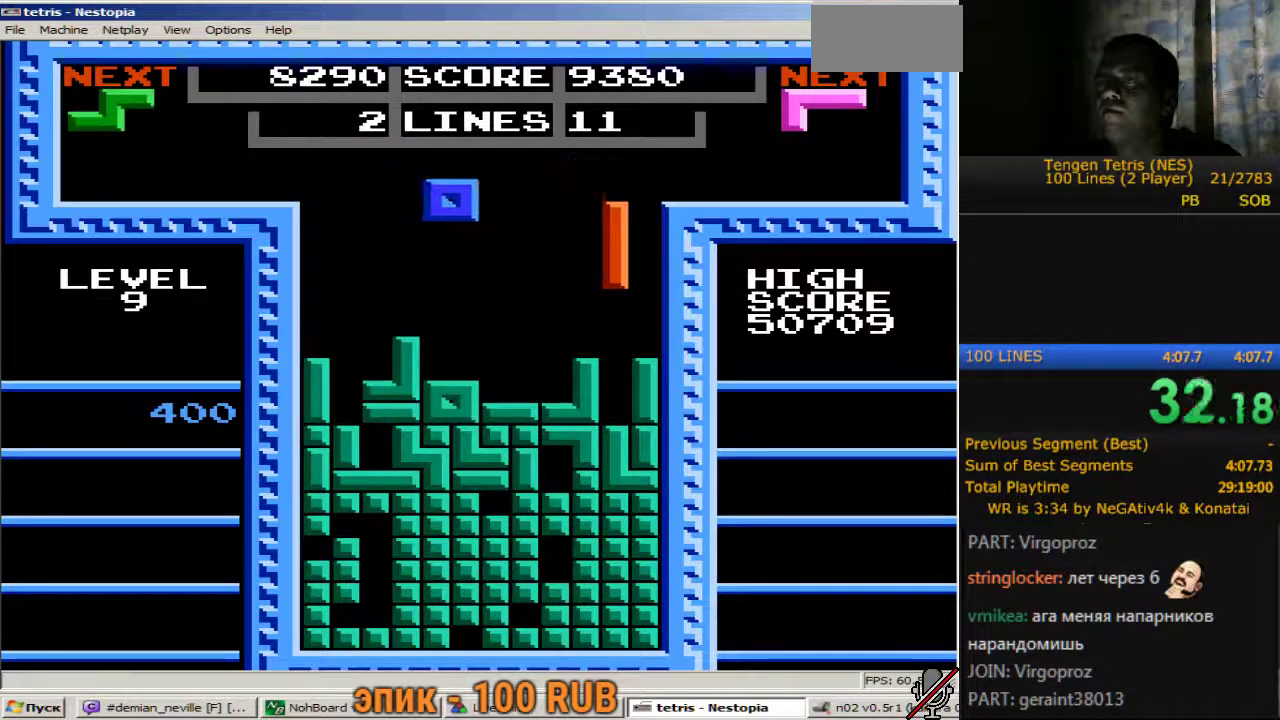
{"buttons": [], "events": [[383, "A", "down"], [383, "DPAD_DOWN", "up"], [483, "A", "up"]]}
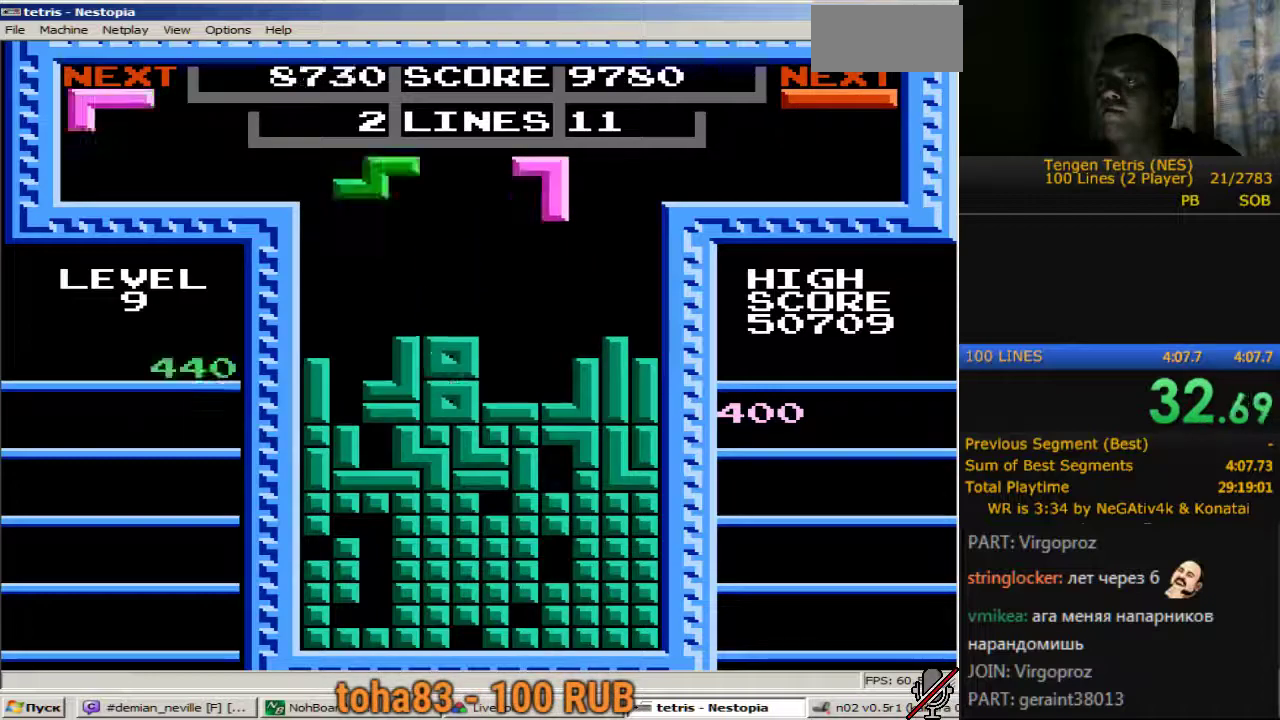
{"buttons": ["DPAD_DOWN"], "events": [[67, "A", "down"], [167, "DPAD_LEFT", "down"], [217, "A", "up"], [217, "DPAD_LEFT", "up"], [400, "DPAD_DOWN", "down"]]}
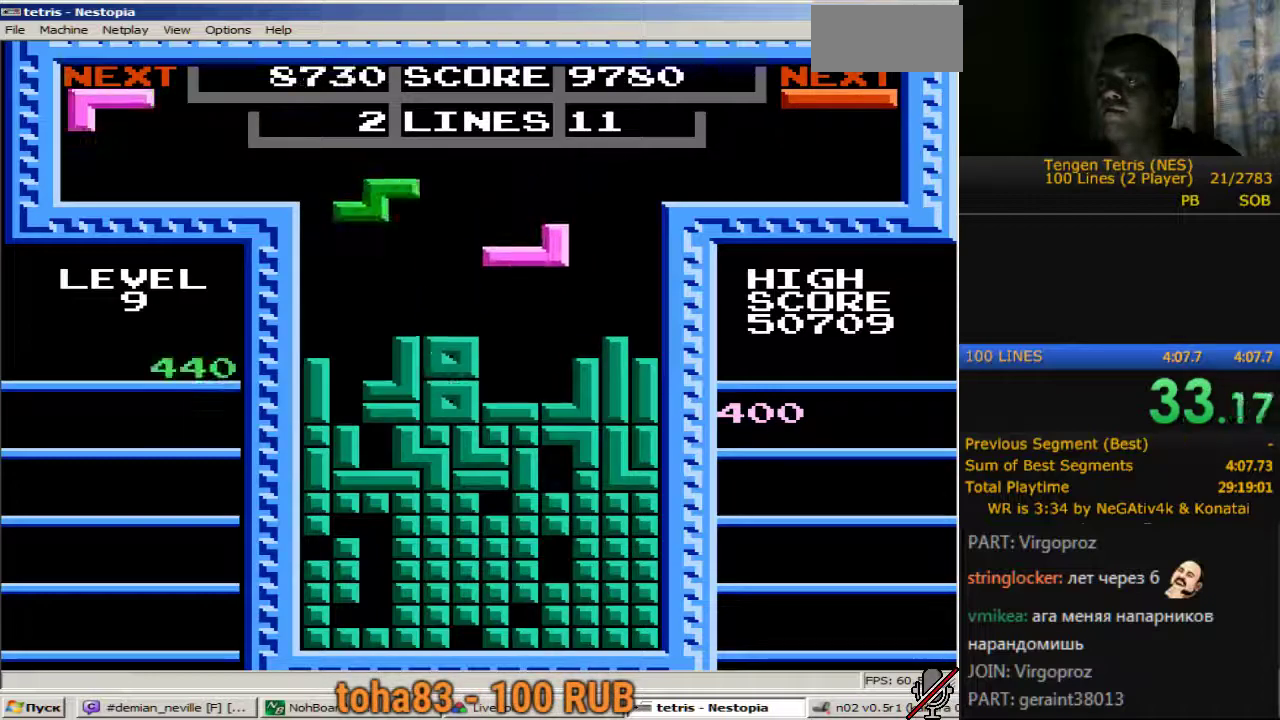
{"buttons": ["DPAD_LEFT"], "events": [[233, "DPAD_DOWN", "up"], [283, "DPAD_LEFT", "down"]]}